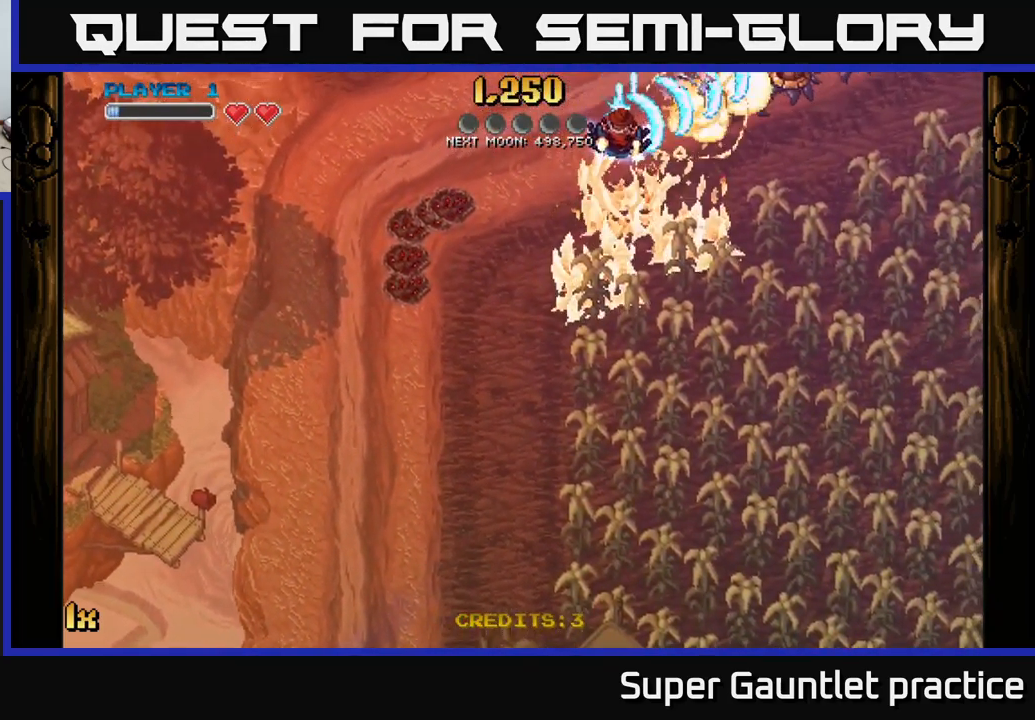
Gameplay with a controller (Xbox layout); each line is a JSON object with the inputs held at the frame after it. "events" lists button and stick changes between this image and that frame as [ms after this image, input, new state], when the widget could be followed in between. Not read: right_stick.
{"buttons": ["A"], "left_stick": "left", "events": [[167, "left_stick", "down-left"], [483, "left_stick", "left"]]}
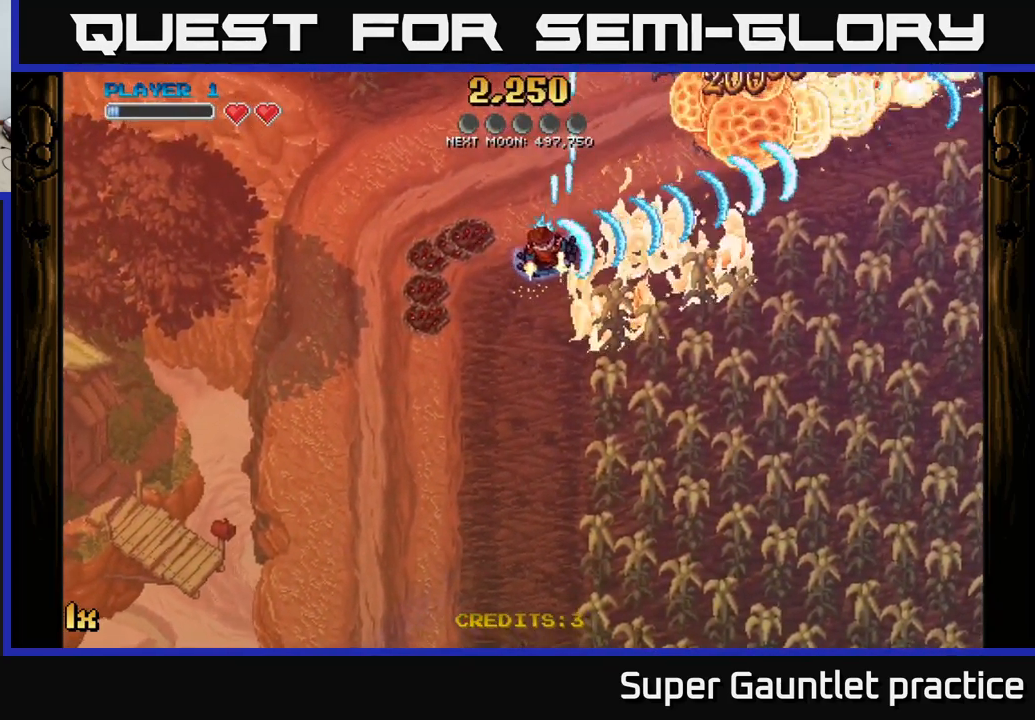
{"buttons": ["A"], "left_stick": "down", "events": [[17, "left_stick", "up-left"], [67, "left_stick", "up"], [483, "left_stick", "down"]]}
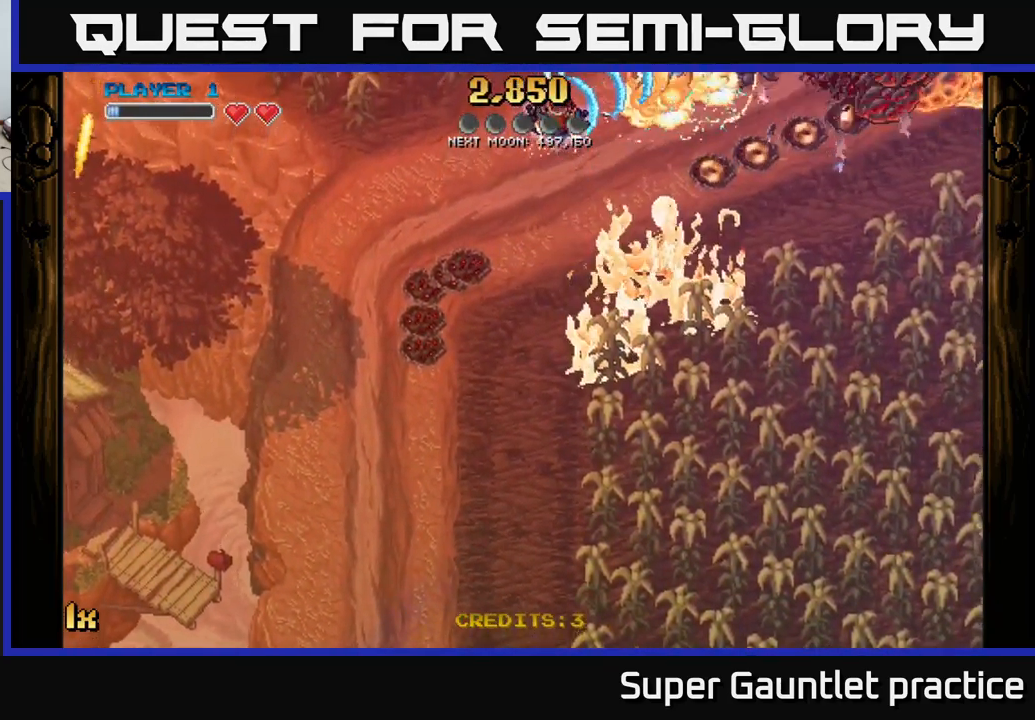
{"buttons": ["A"], "left_stick": "down", "events": []}
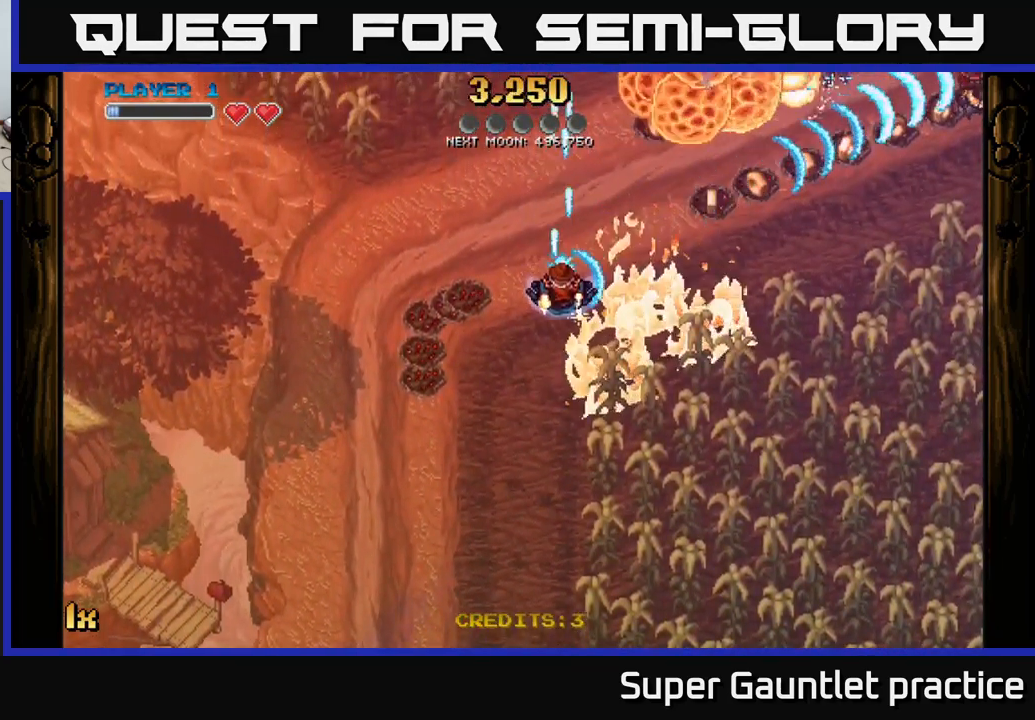
{"buttons": ["A"], "left_stick": "up", "events": [[183, "left_stick", "up-right"], [283, "left_stick", "up"]]}
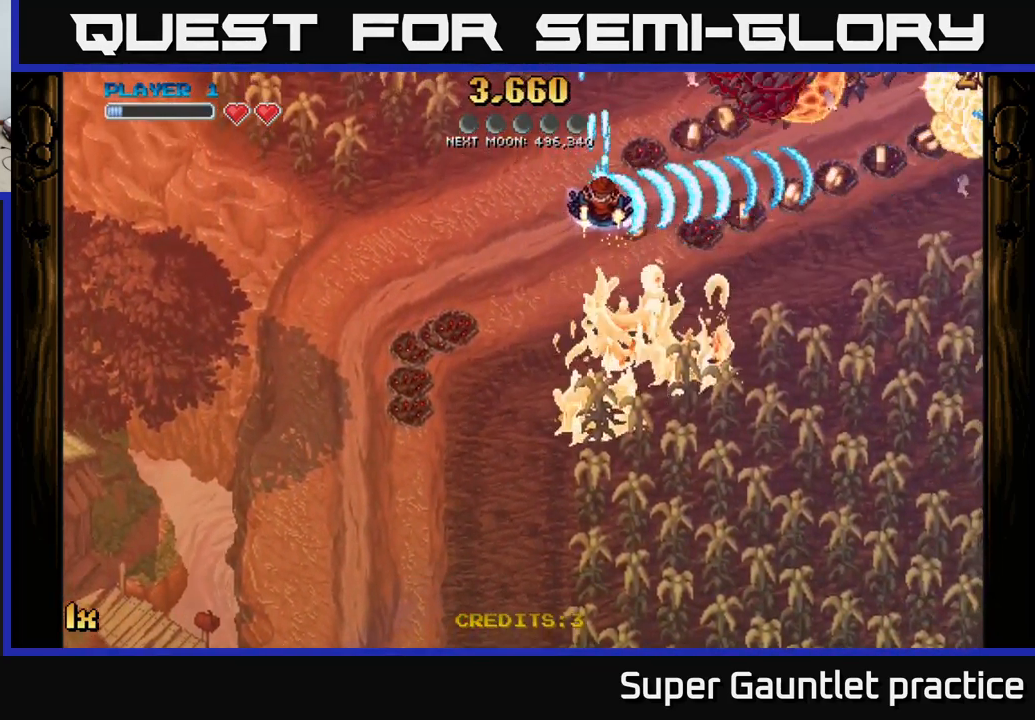
{"buttons": ["A"], "left_stick": "down-right", "events": [[200, "left_stick", "right"], [250, "left_stick", "down-right"]]}
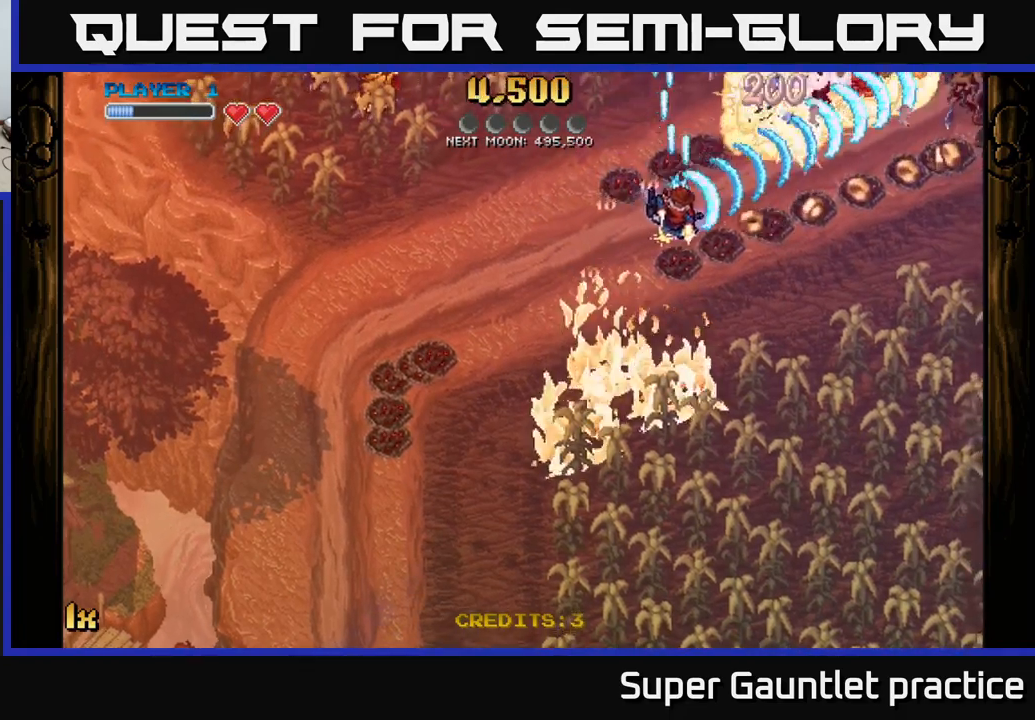
{"buttons": ["A", "X"], "left_stick": "up-left", "events": [[300, "left_stick", "up-left"], [400, "X", "down"]]}
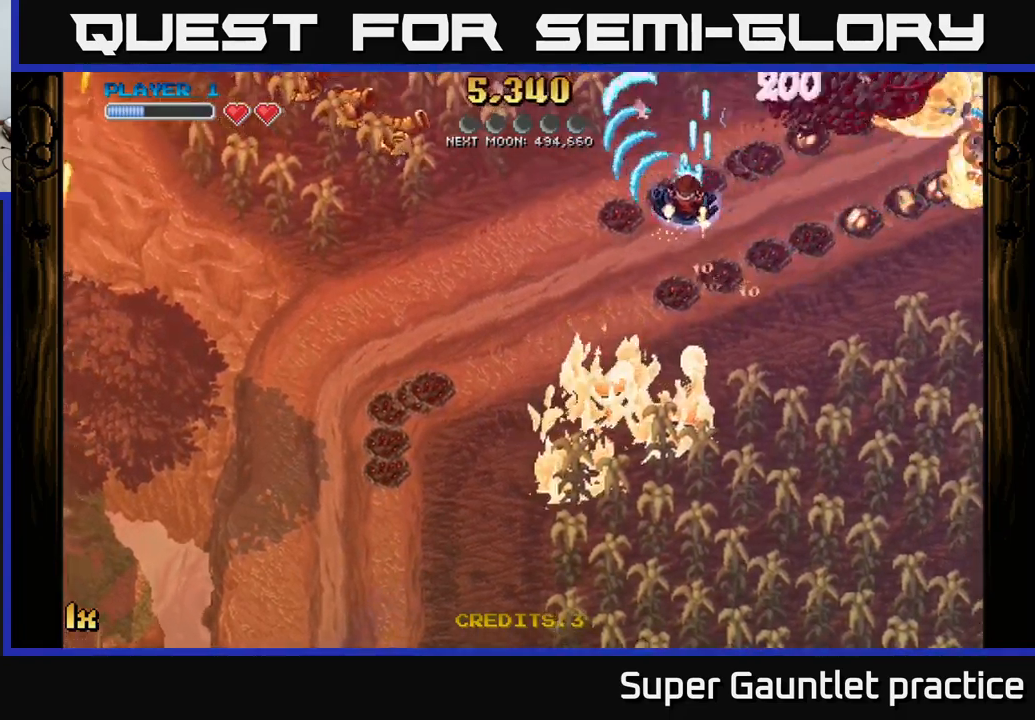
{"buttons": ["A"], "left_stick": "down", "events": [[34, "X", "up"], [150, "left_stick", "down-left"], [267, "left_stick", "down"]]}
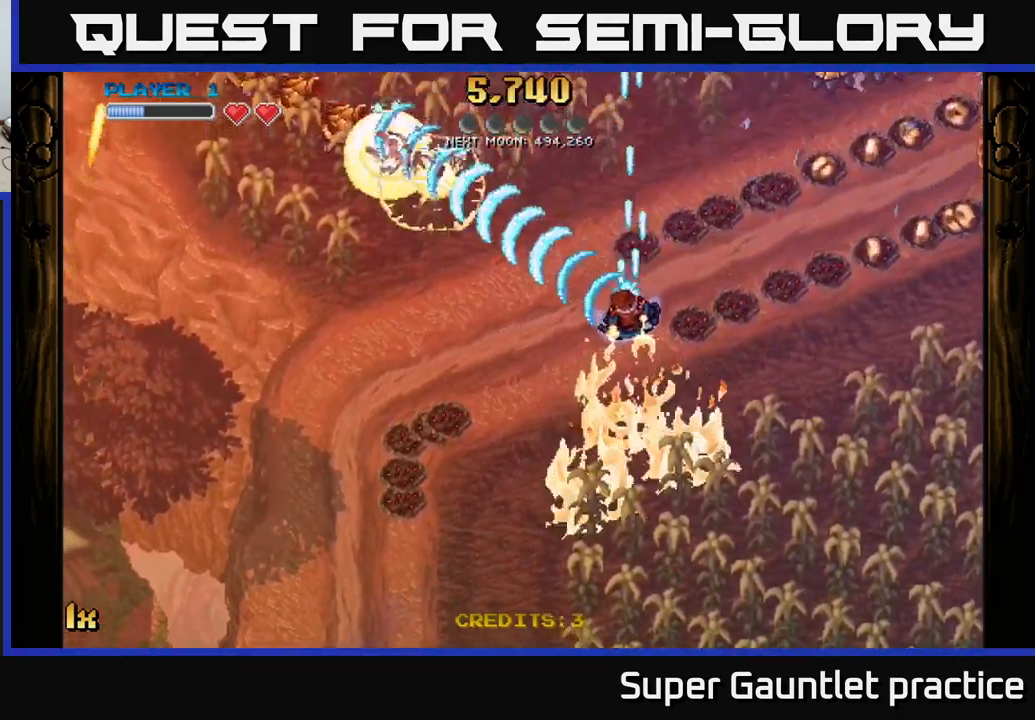
{"buttons": ["A"], "left_stick": "up-right", "events": [[184, "left_stick", "up-right"], [284, "X", "down"], [417, "X", "up"]]}
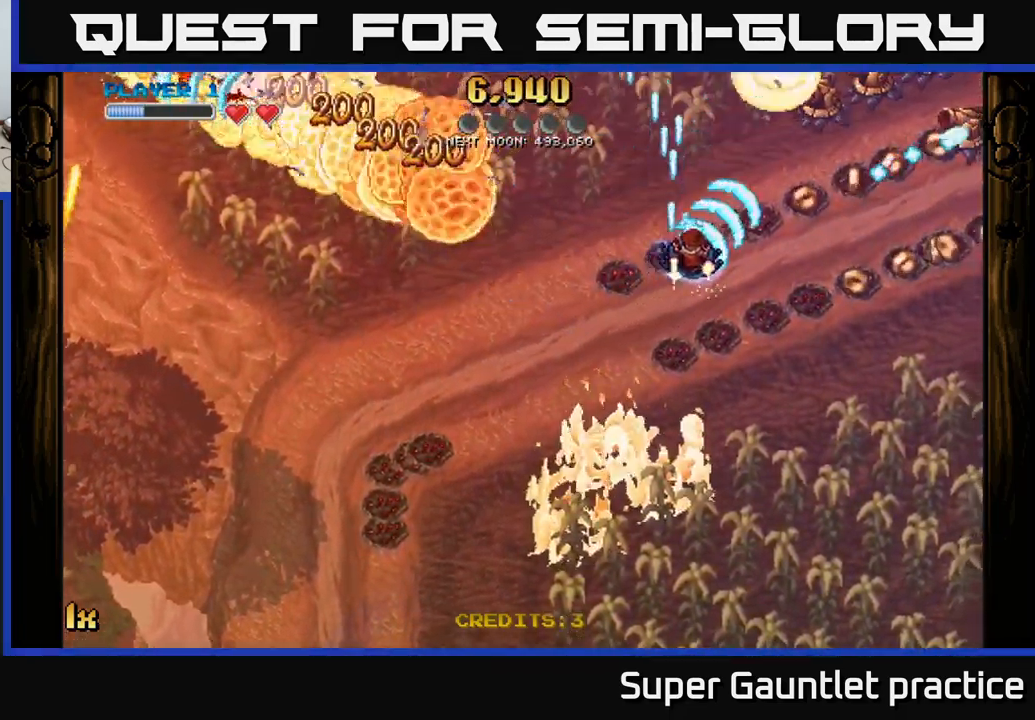
{"buttons": ["A"], "left_stick": "down-right", "events": [[84, "left_stick", "right"], [200, "left_stick", "down-right"]]}
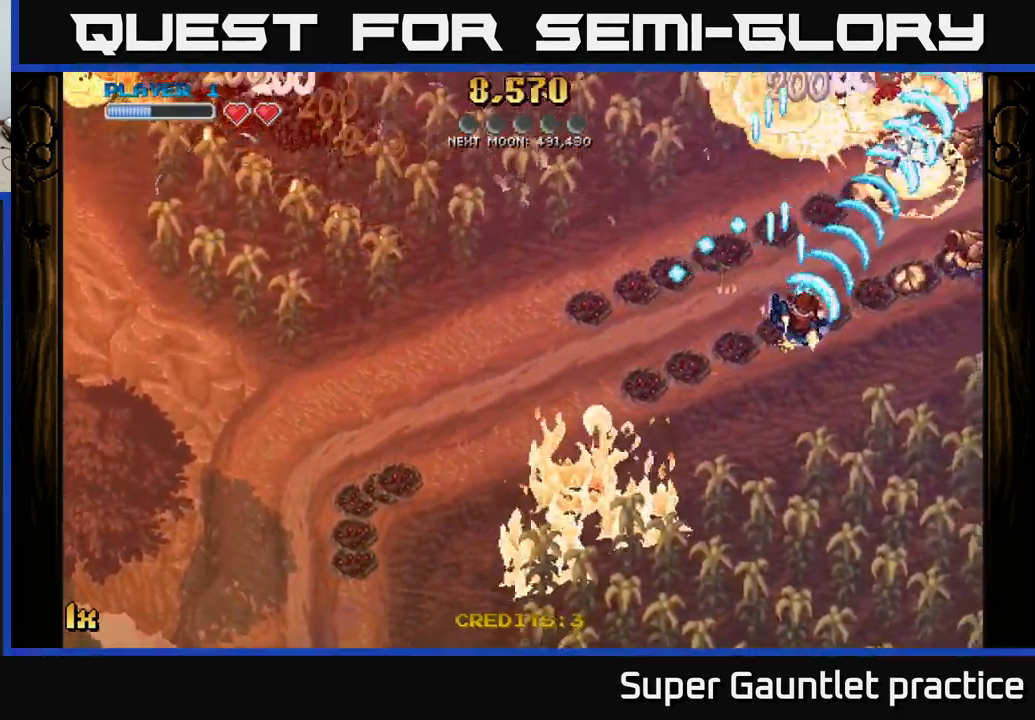
{"buttons": ["A"], "left_stick": "up-left", "events": [[34, "left_stick", "right"], [317, "left_stick", "up-right"], [500, "left_stick", "up-left"]]}
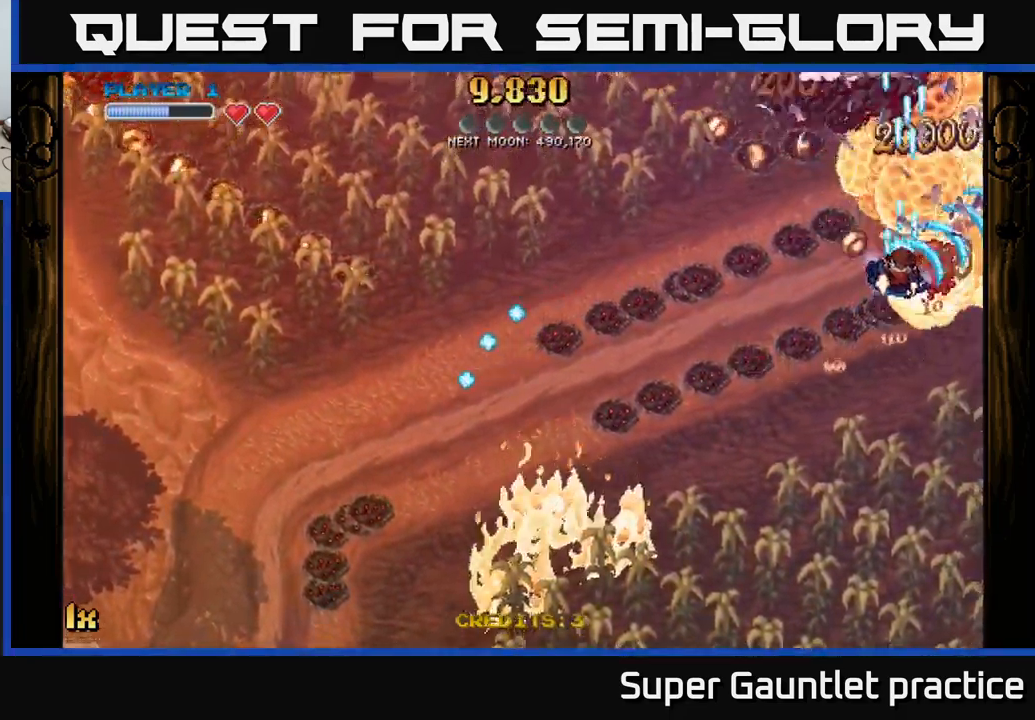
{"buttons": ["A"], "left_stick": "down-right", "events": [[384, "left_stick", "right"], [434, "left_stick", "down-right"]]}
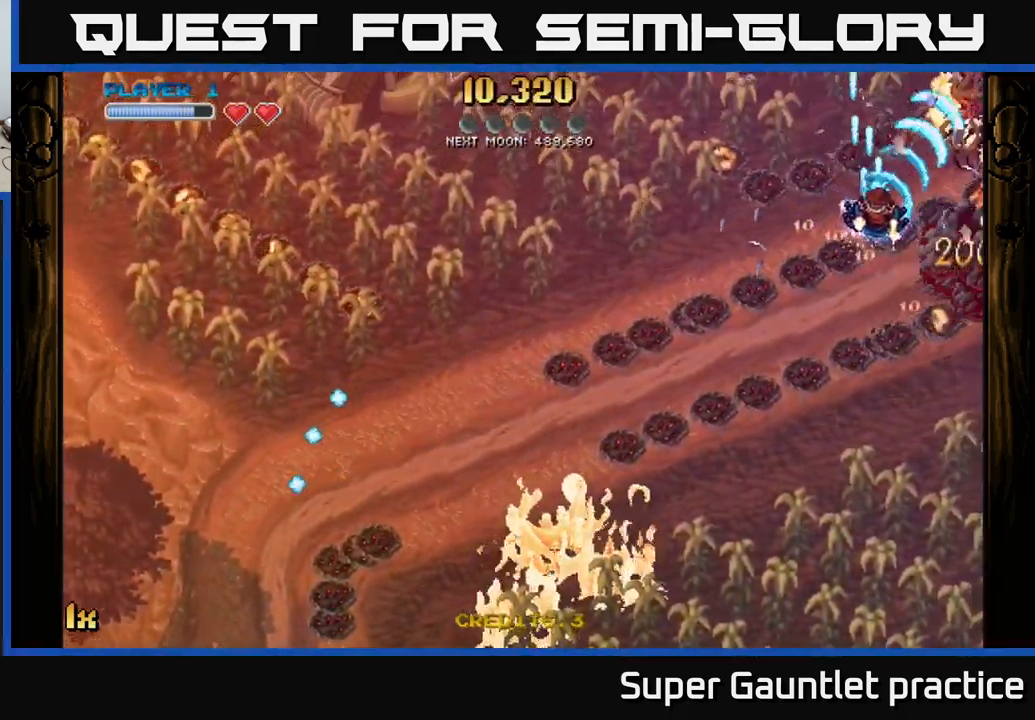
{"buttons": ["A"], "left_stick": "down-right", "events": []}
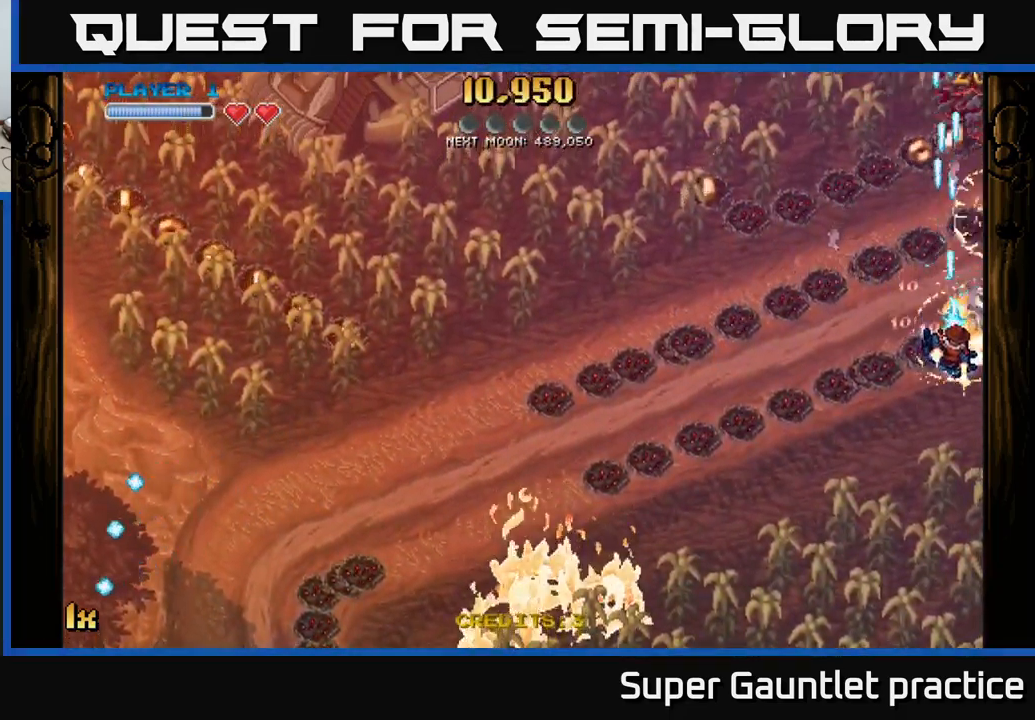
{"buttons": ["A"], "left_stick": "up-right", "events": [[117, "left_stick", "up-right"]]}
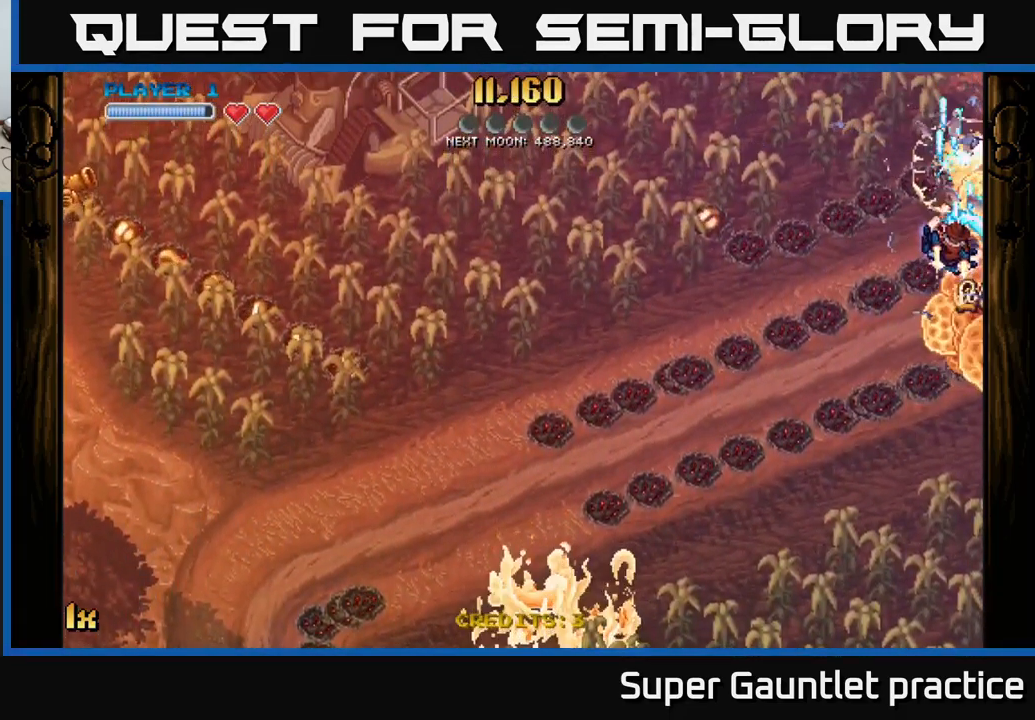
{"buttons": ["A"], "left_stick": "up-right", "events": [[84, "left_stick", "down-right"], [134, "left_stick", "down"], [300, "L1", "down"], [317, "left_stick", "down-right"], [467, "L1", "up"], [484, "left_stick", "up-right"]]}
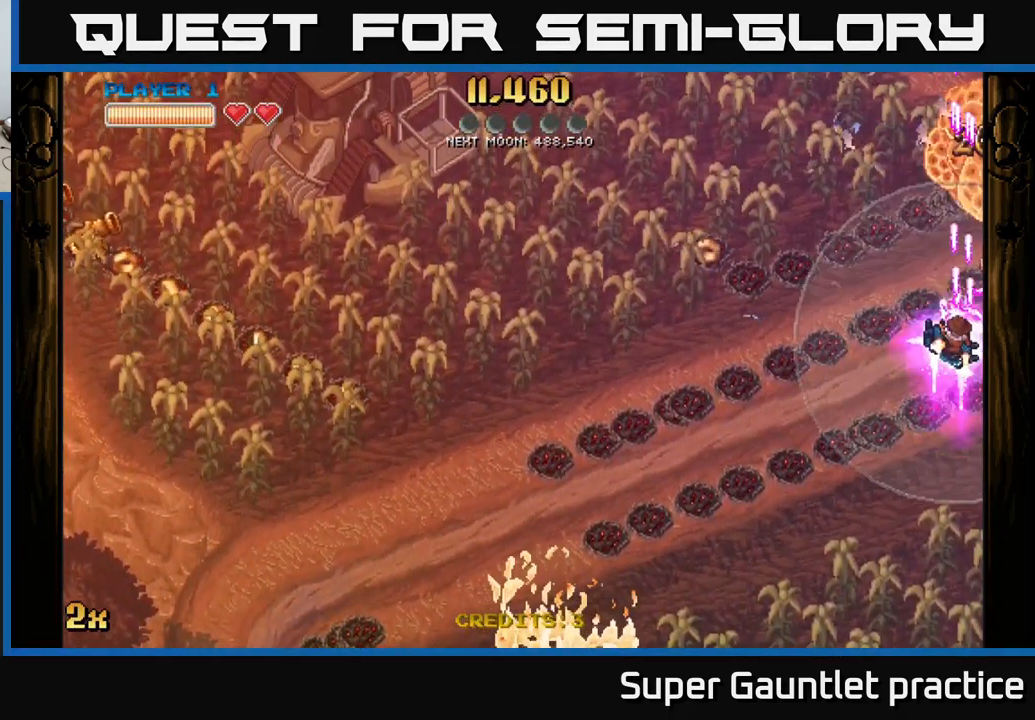
{"buttons": ["A"], "left_stick": "down-left", "events": [[17, "left_stick", "up"], [50, "L1", "down"], [166, "L1", "up"], [166, "left_stick", "left"], [183, "X", "down"], [300, "X", "up"], [366, "A", "up"], [400, "A", "down"], [483, "left_stick", "down-left"]]}
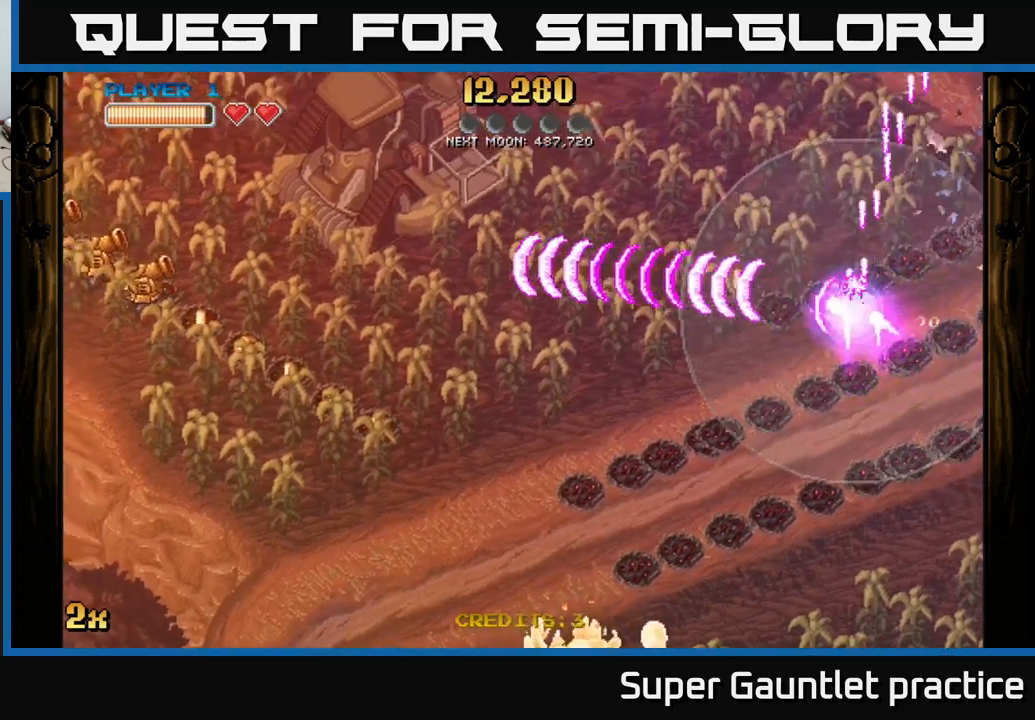
{"buttons": ["A"], "left_stick": "right", "events": [[183, "left_stick", "down"], [500, "left_stick", "right"]]}
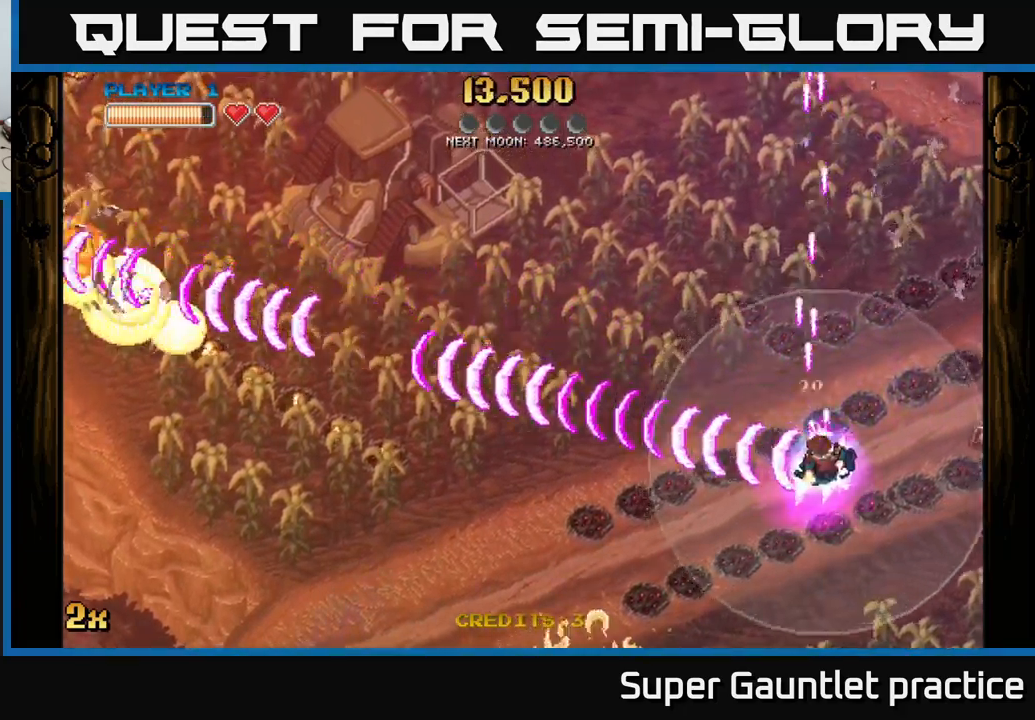
{"buttons": ["A"], "left_stick": "down-right", "events": [[50, "left_stick", "up-right"], [66, "X", "down"], [183, "X", "up"], [333, "left_stick", "down-right"]]}
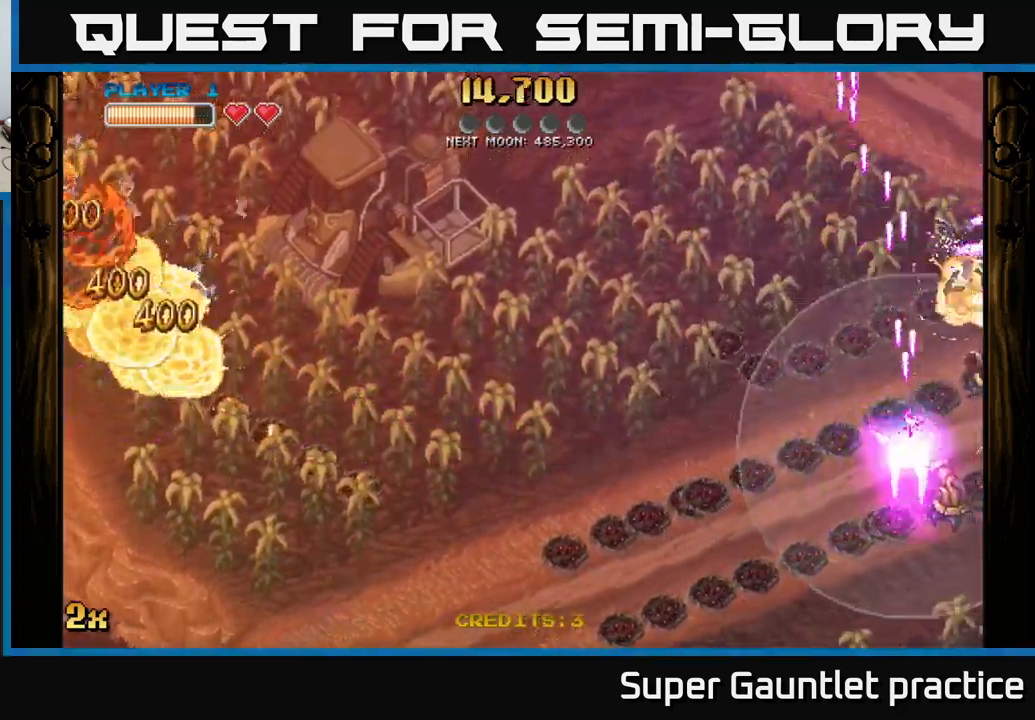
{"buttons": ["A"], "left_stick": "up-right", "events": [[500, "left_stick", "up-right"]]}
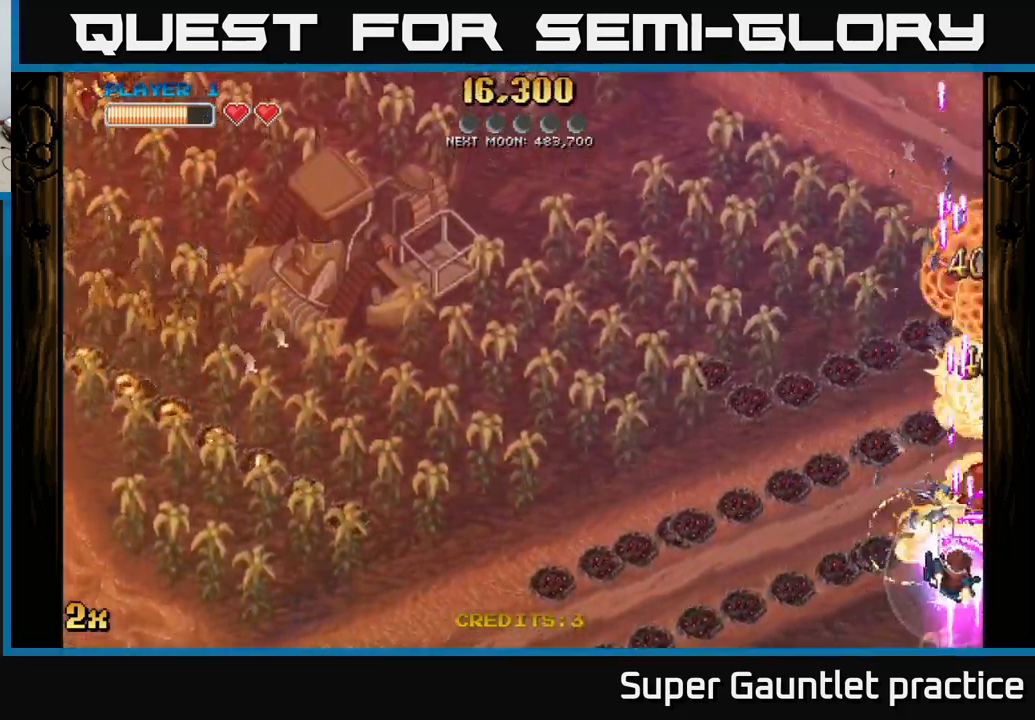
{"buttons": ["A"], "left_stick": "up", "events": [[133, "left_stick", "up"]]}
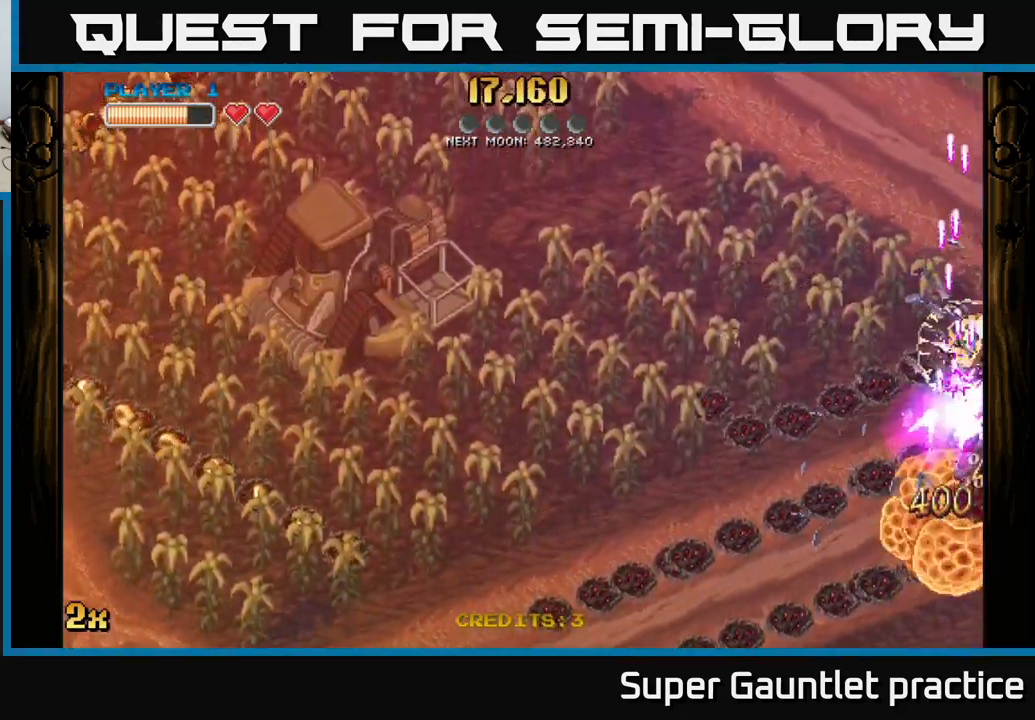
{"buttons": ["A"], "left_stick": "down", "events": [[200, "left_stick", "down"]]}
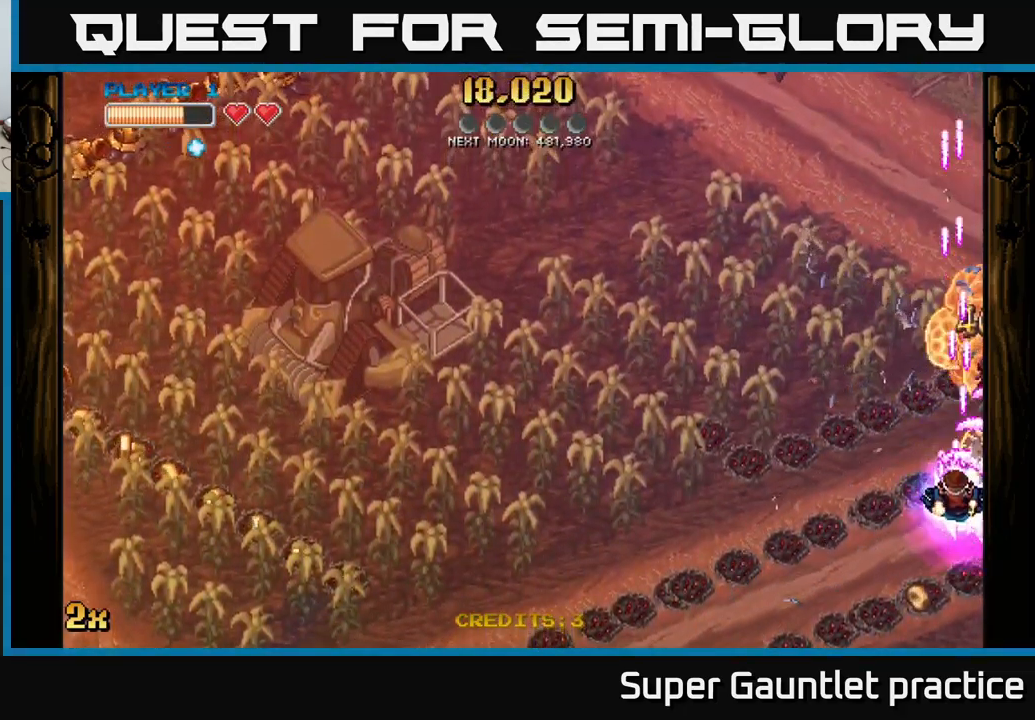
{"buttons": ["A"], "left_stick": "down-right", "events": [[416, "left_stick", "down-right"]]}
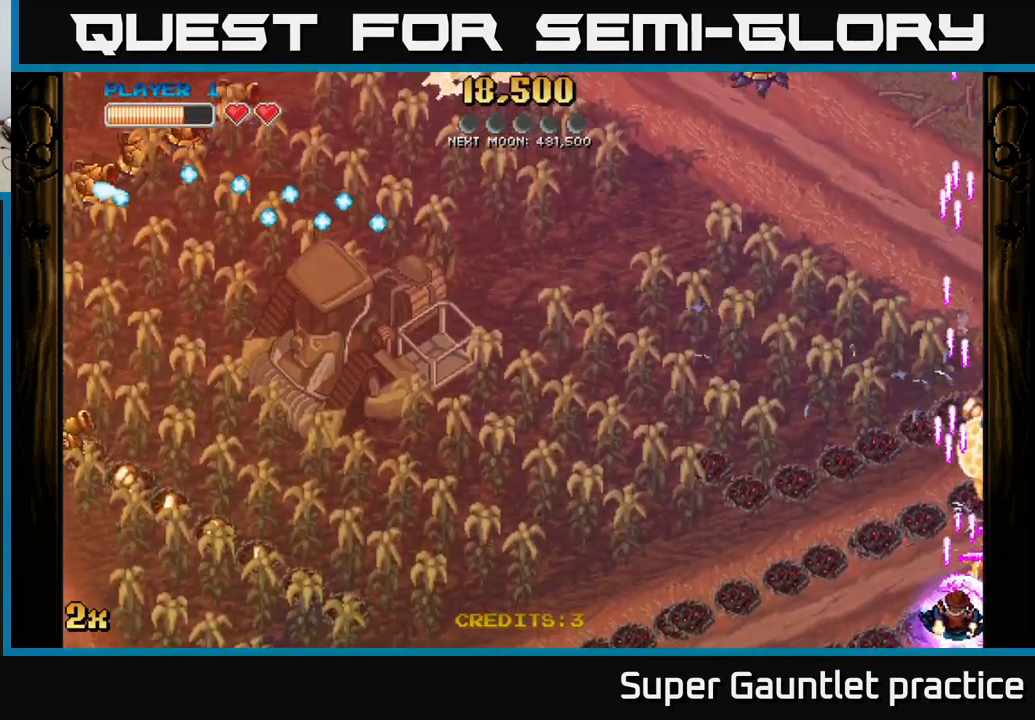
{"buttons": ["A"], "left_stick": "left", "events": [[66, "left_stick", "up-right"], [500, "left_stick", "left"]]}
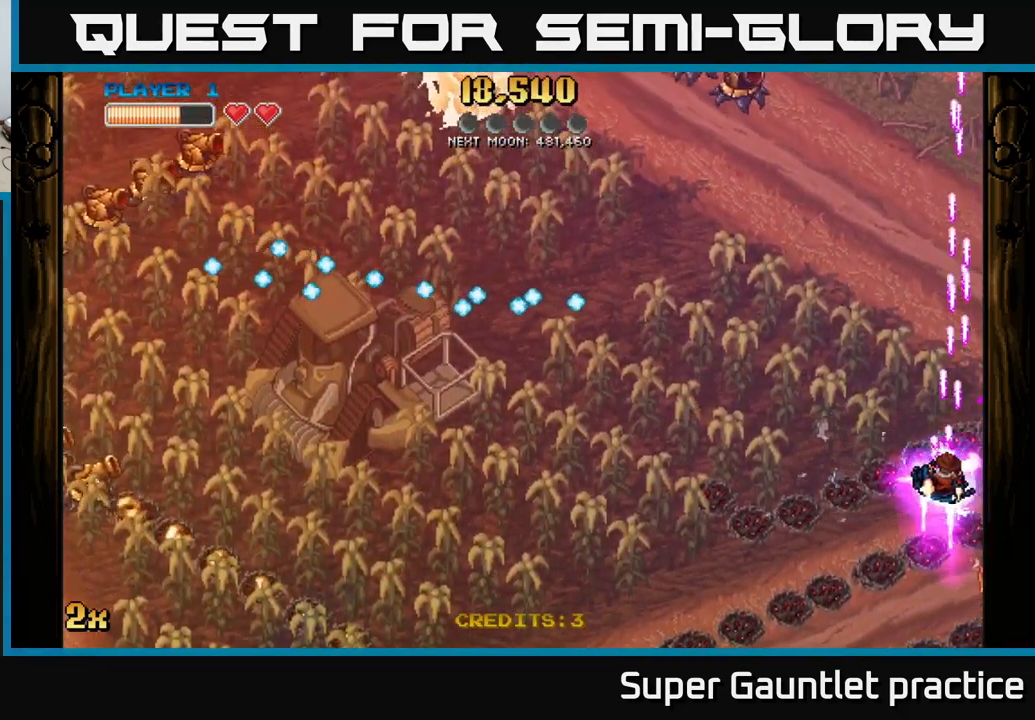
{"buttons": ["A"], "left_stick": "down-left", "events": [[33, "X", "down"], [133, "X", "up"], [283, "left_stick", "down-left"]]}
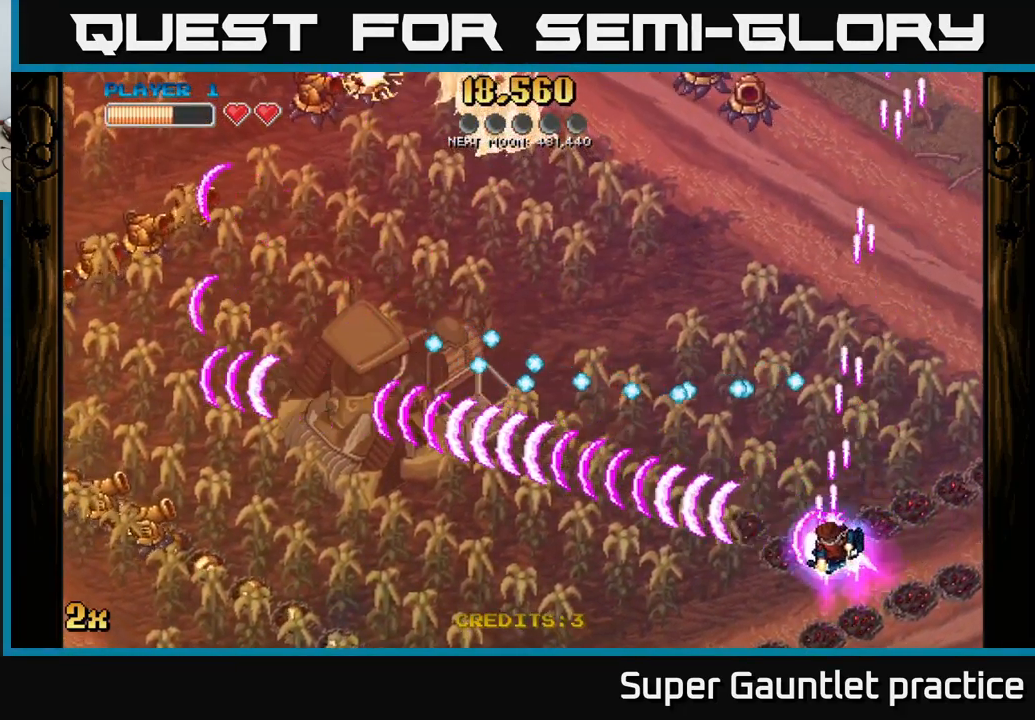
{"buttons": ["A"], "left_stick": "left", "events": [[466, "left_stick", "left"]]}
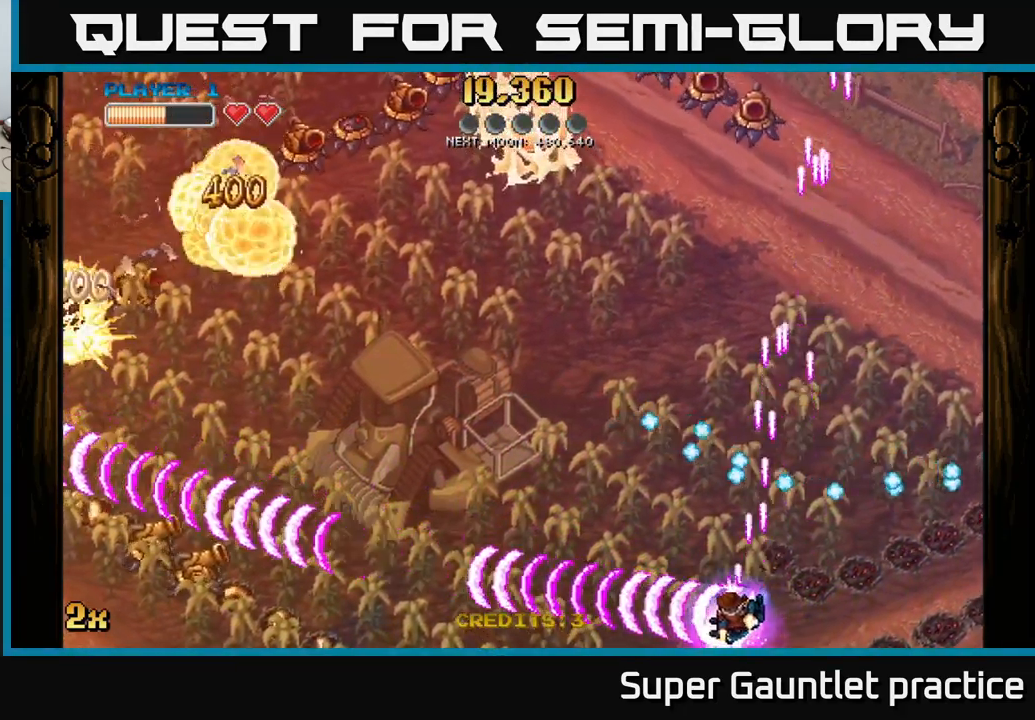
{"buttons": ["A"], "left_stick": "left", "events": [[16, "X", "down"], [133, "X", "up"]]}
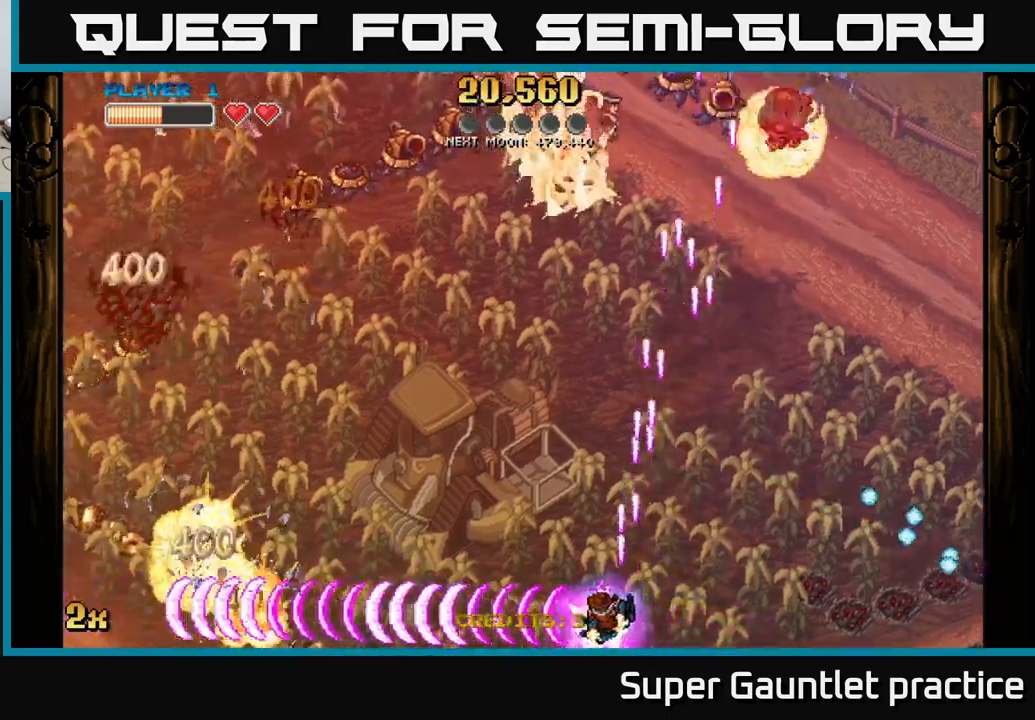
{"buttons": ["A"], "left_stick": "left", "events": [[233, "X", "down"], [283, "left_stick", "up-left"], [383, "X", "up"], [433, "left_stick", "left"]]}
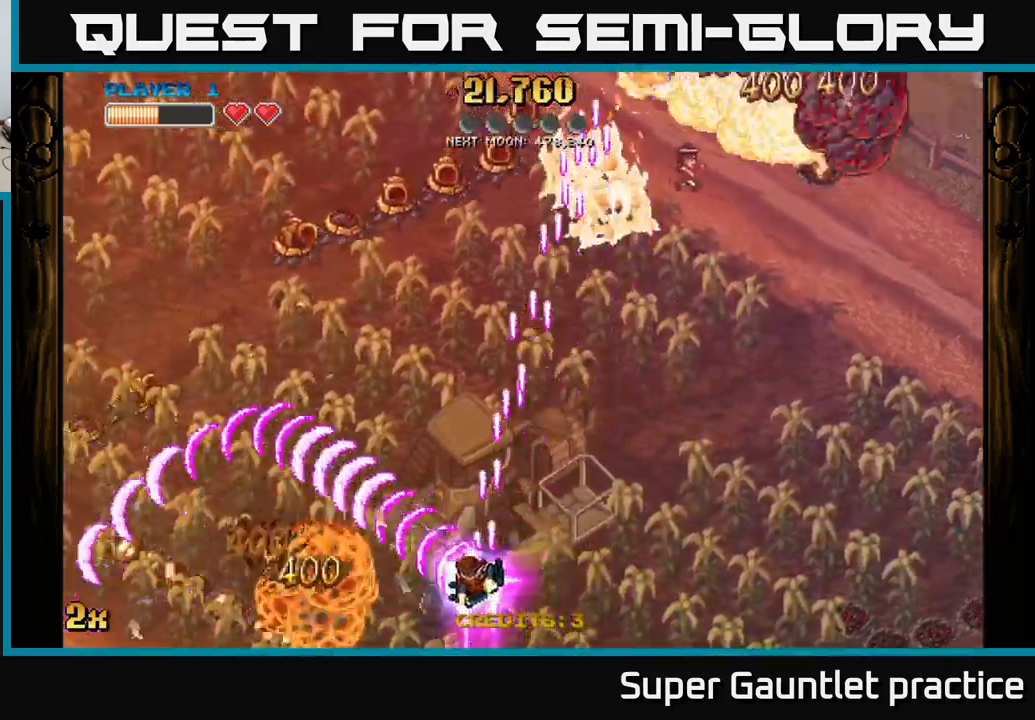
{"buttons": ["A"], "left_stick": "left", "events": []}
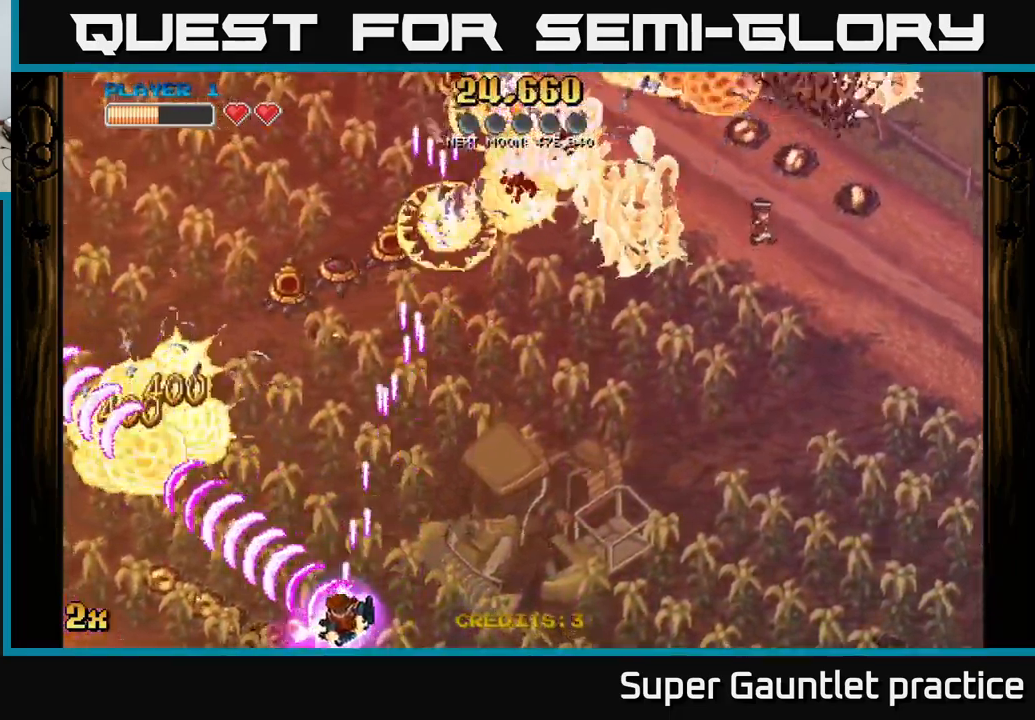
{"buttons": ["A"], "left_stick": "left", "events": []}
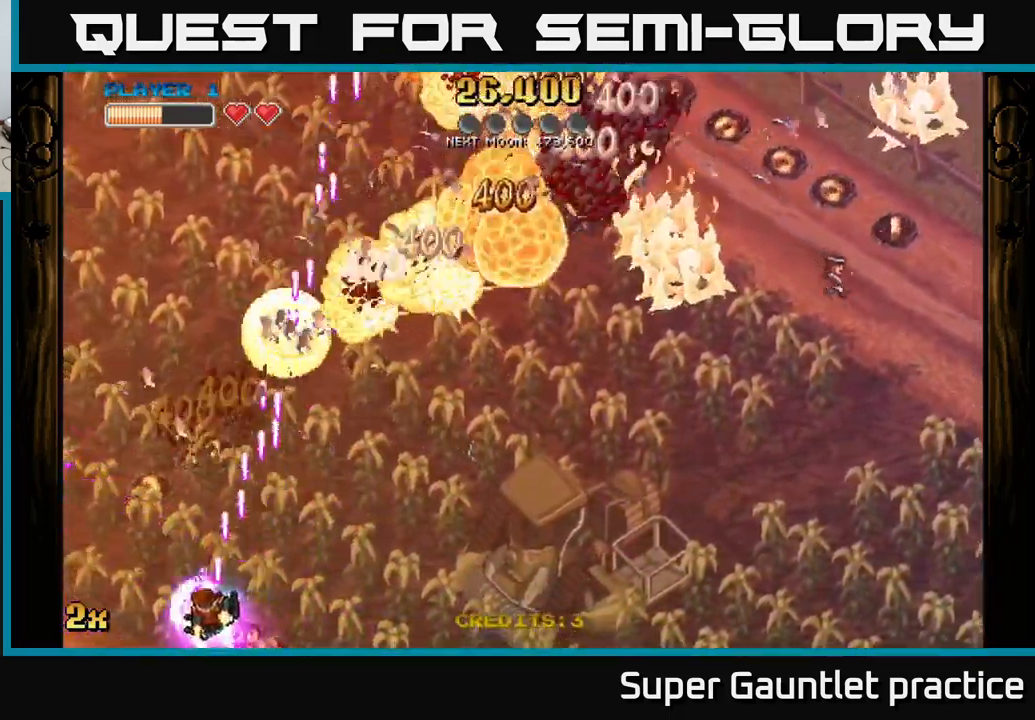
{"buttons": ["A"], "left_stick": "up-right", "events": [[233, "left_stick", "up"], [317, "X", "down"], [367, "left_stick", "up-right"], [500, "X", "up"]]}
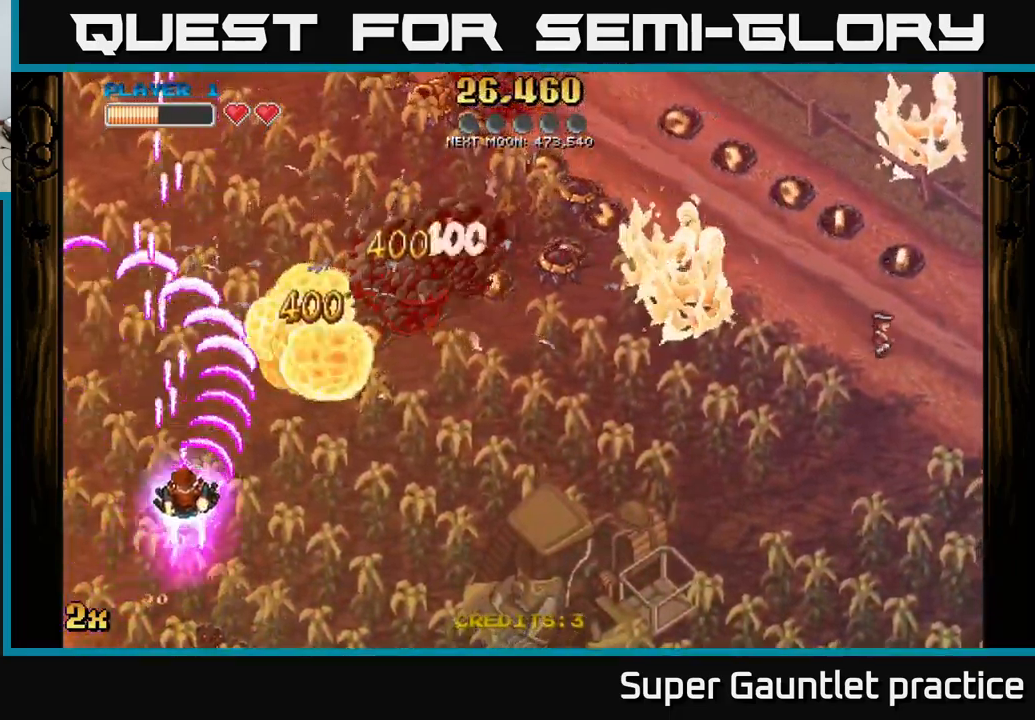
{"buttons": ["A"], "left_stick": "right", "events": [[483, "left_stick", "right"]]}